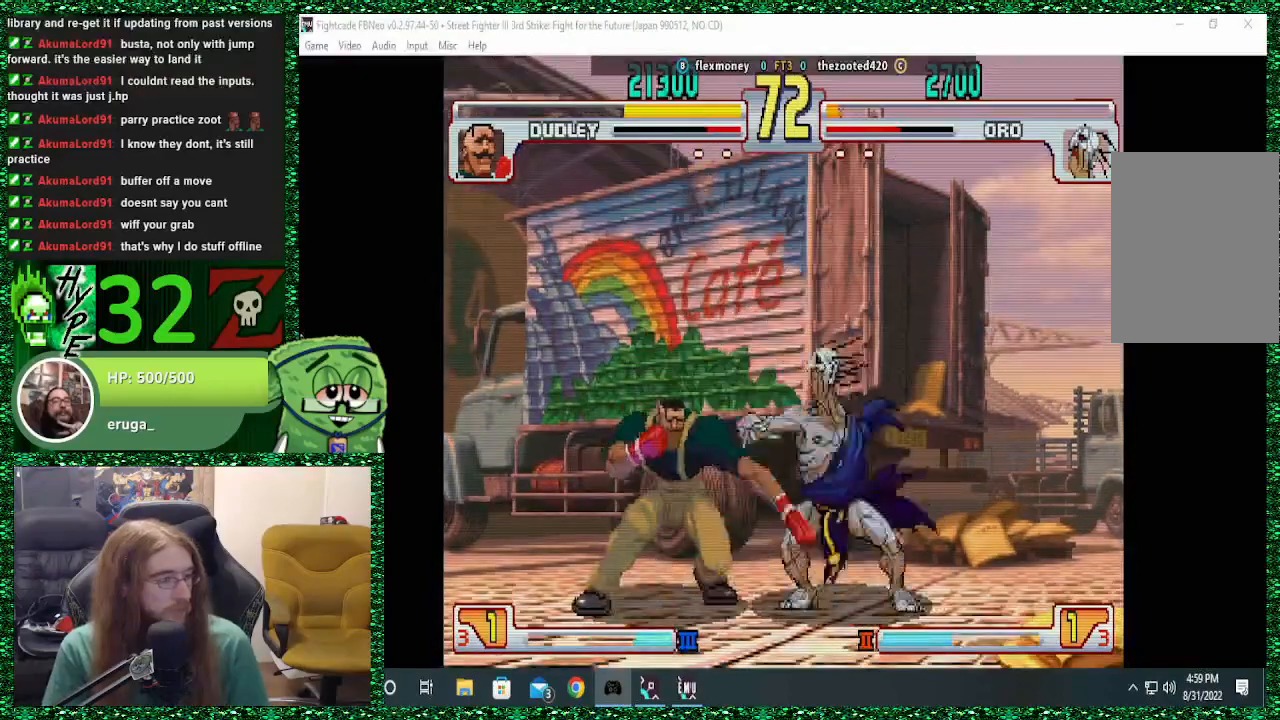
Gameplay with a controller (arcade stick); each line is a JSON object with the inputs held at the frame after it (dt_ms = milliseconds from this image to that frame). "events" lists button and stick changes between this image and that frame as [ms after this image, input, new state], when the widget could be followed in between. Not read: L3 R3.
{"dt_ms": 500, "buttons": [], "left_stick": "right", "events": []}
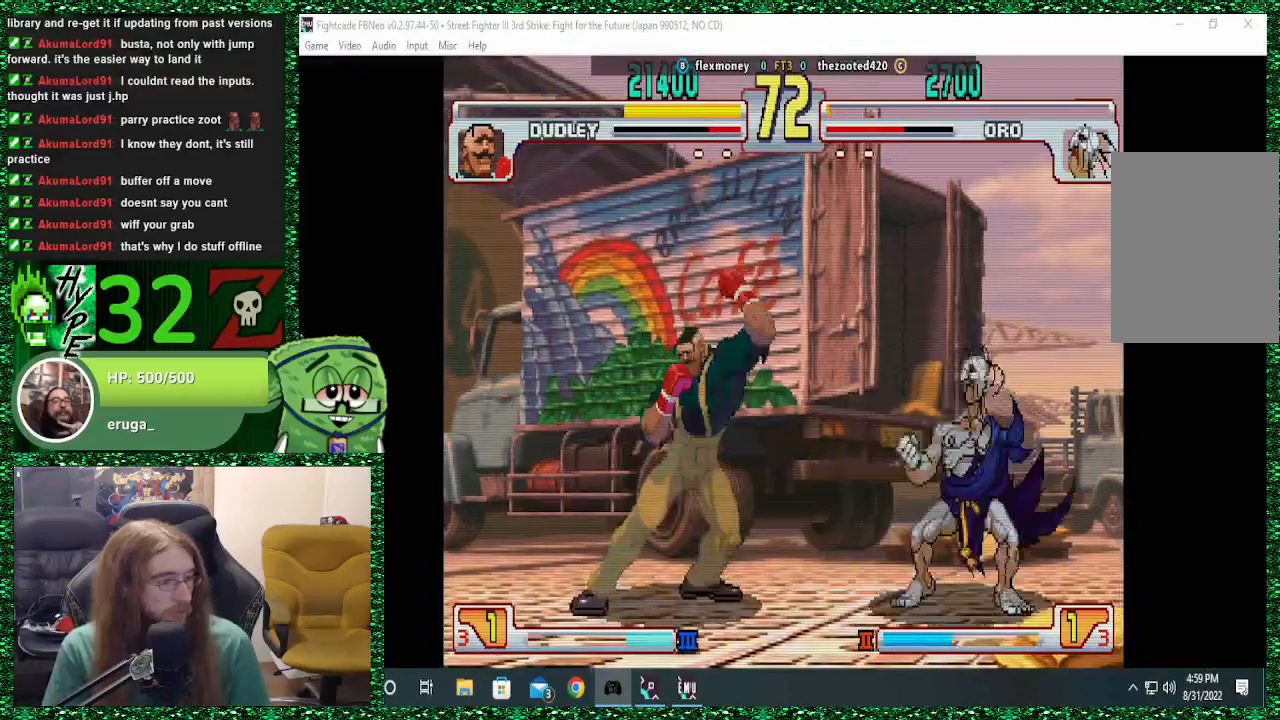
{"dt_ms": 500, "buttons": [], "left_stick": "right", "events": []}
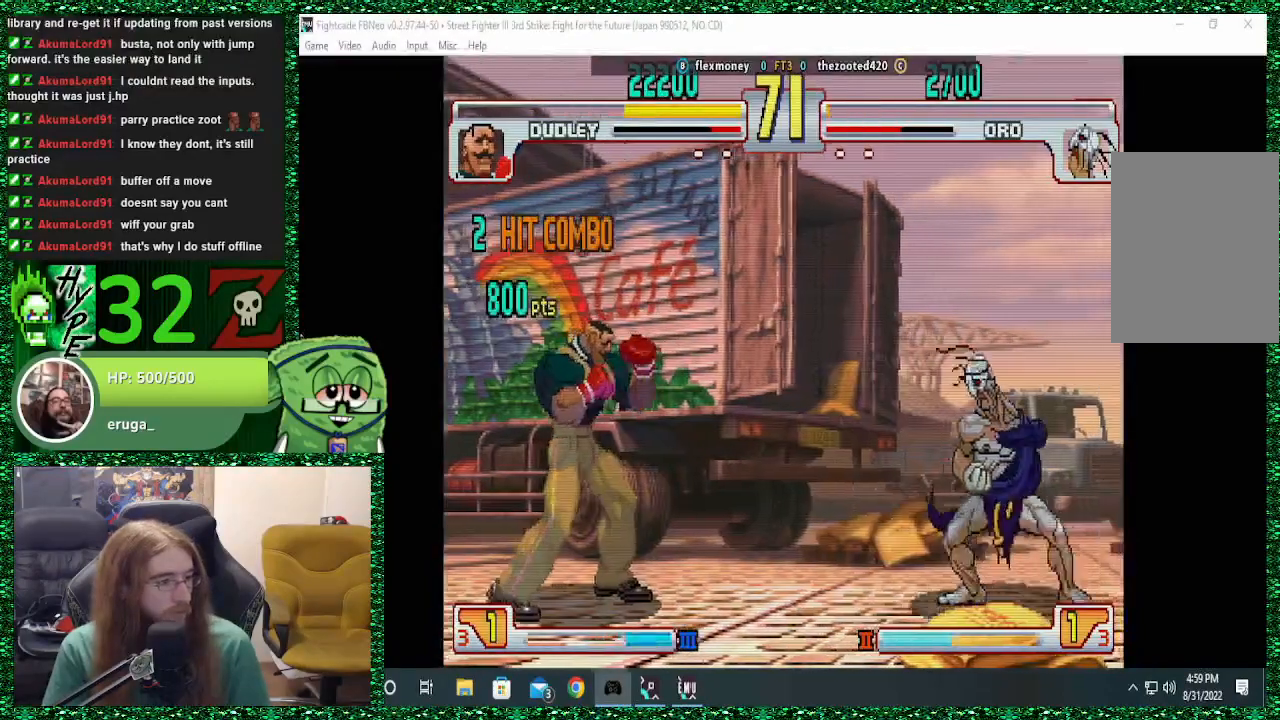
{"dt_ms": 500, "buttons": [], "left_stick": "right", "events": [[133, "SQUARE", "down"], [133, "left_stick", "center"], [200, "SQUARE", "up"], [267, "left_stick", "right"]]}
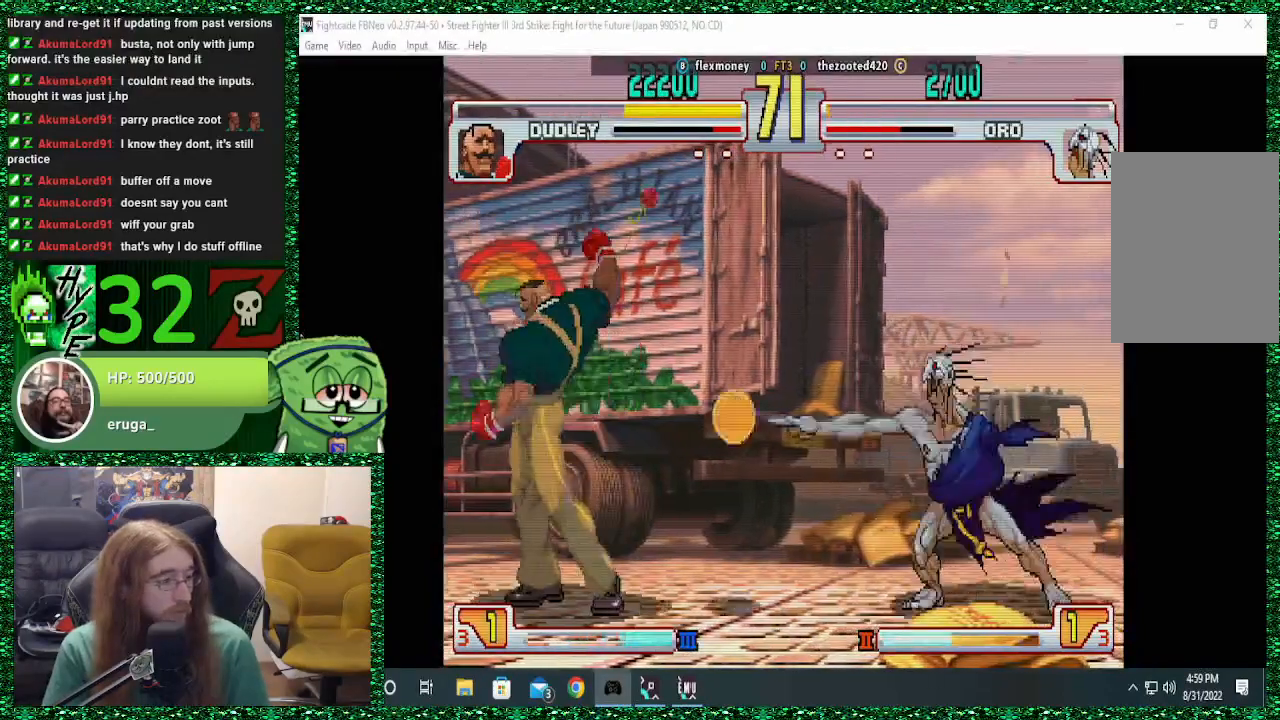
{"dt_ms": 1000, "buttons": [], "left_stick": "right"}